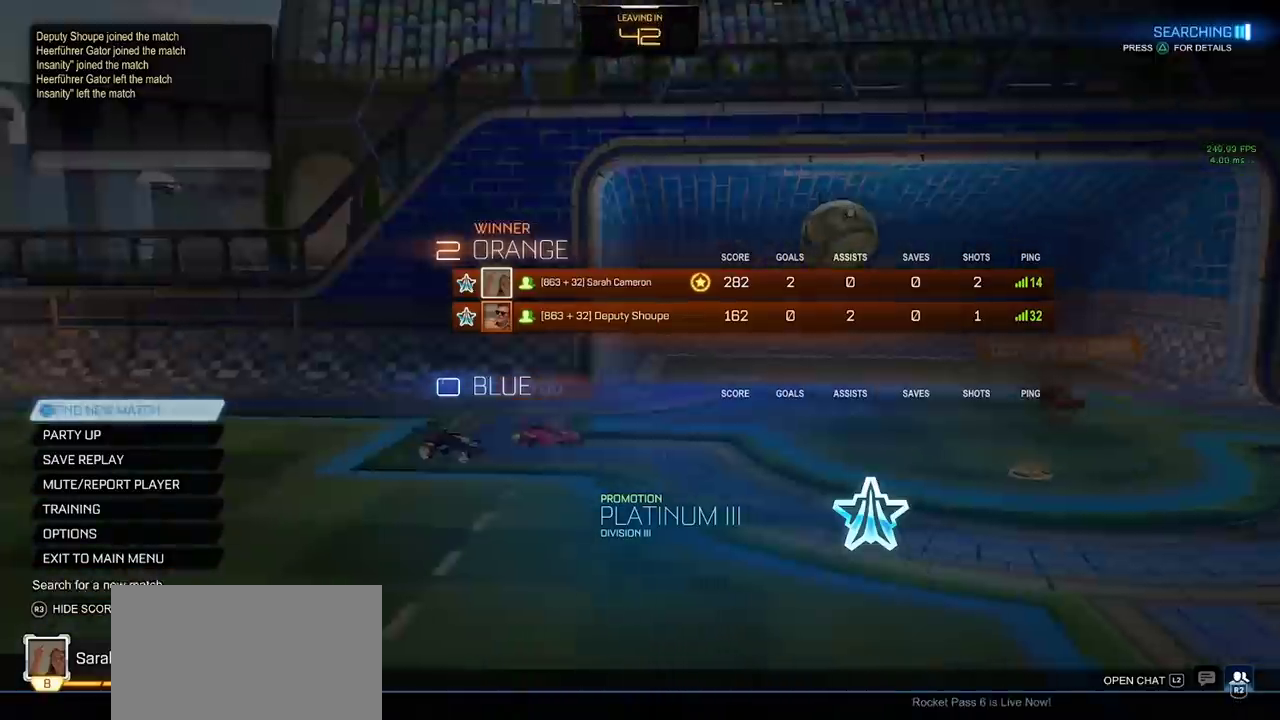
Gameplay with a controller (PlayStation layout); each line is a JSON object with the inputs held at the frame after it. "events" lists button and stick changes between this image and that frame as [ms after this image, input, new state], when the widget could be followed in between. Not read: L3 R1 R3 TOUCHPAD.
{"buttons": ["DPAD_DOWN"], "left_stick": "center", "right_stick": "center", "events": [[67, "DPAD_DOWN", "down"], [133, "DPAD_DOWN", "up"], [217, "DPAD_DOWN", "down"], [283, "DPAD_DOWN", "up"], [350, "DPAD_DOWN", "down"], [417, "DPAD_DOWN", "up"], [483, "DPAD_DOWN", "down"]]}
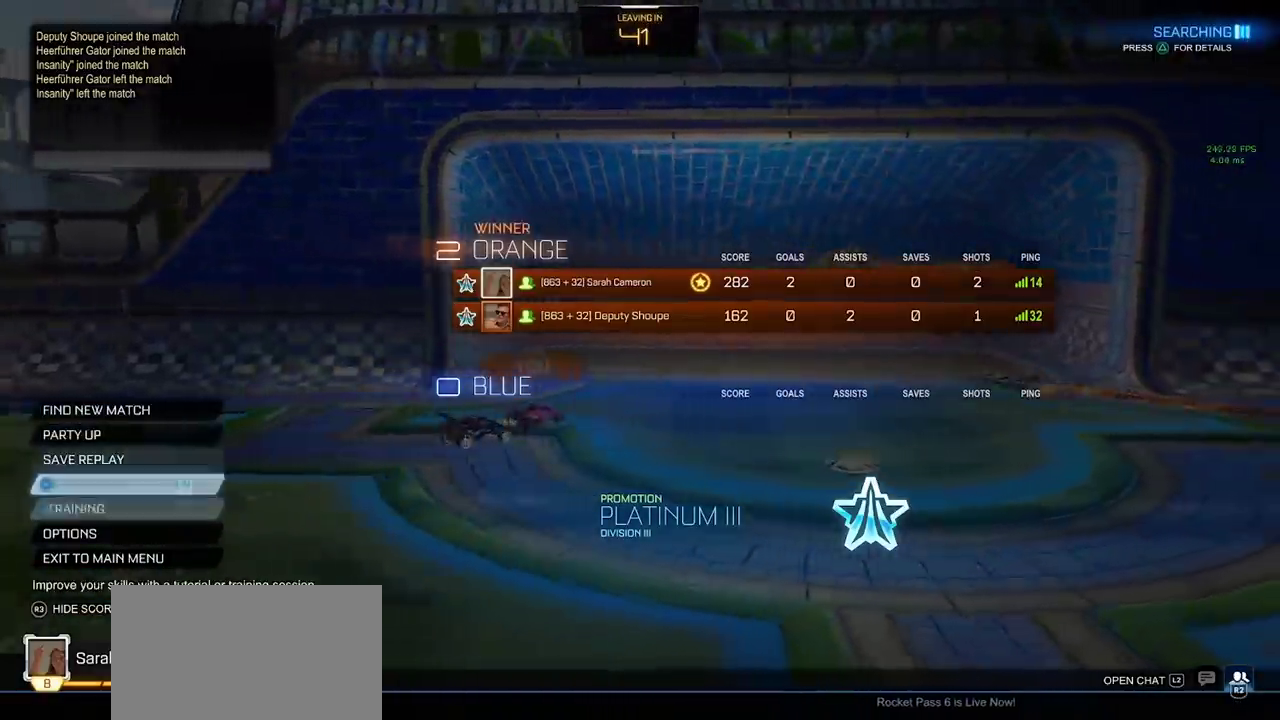
{"buttons": [], "left_stick": "center", "right_stick": "center", "events": [[50, "DPAD_DOWN", "up"]]}
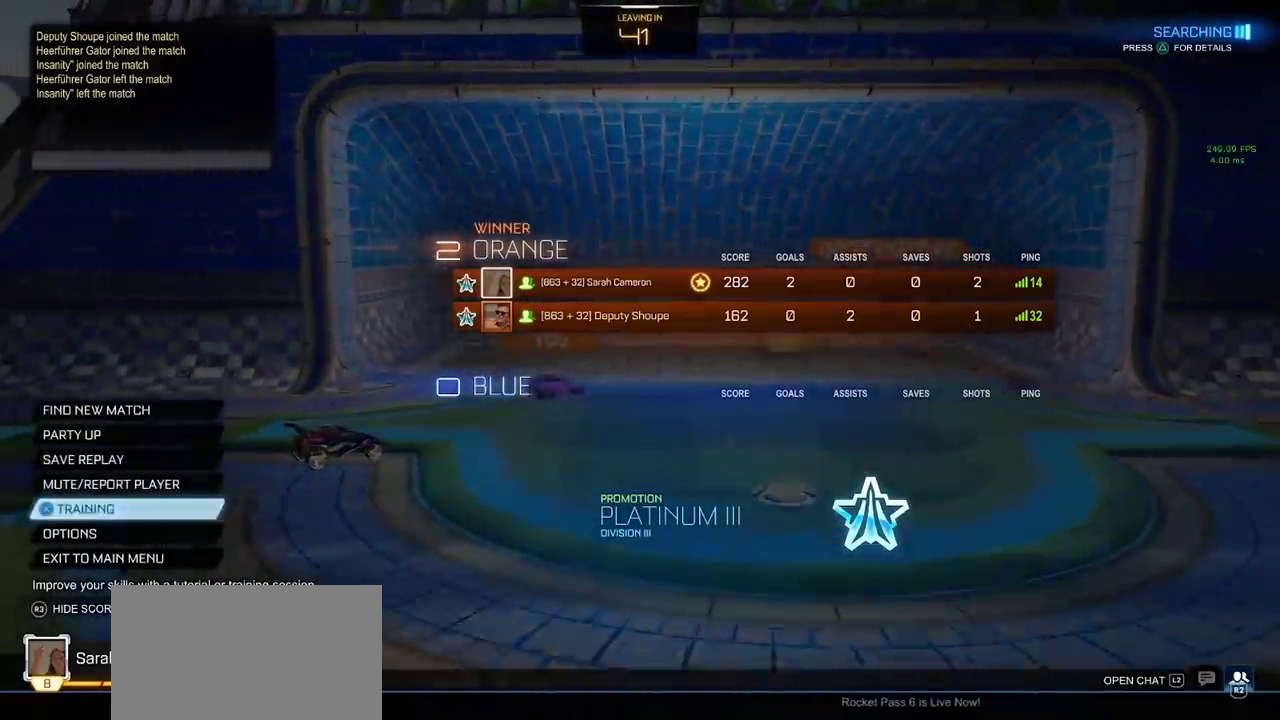
{"buttons": ["CROSS"], "left_stick": "center", "right_stick": "center", "events": [[17, "CROSS", "down"], [117, "CROSS", "up"], [267, "CROSS", "down"], [367, "CROSS", "up"], [450, "CROSS", "down"]]}
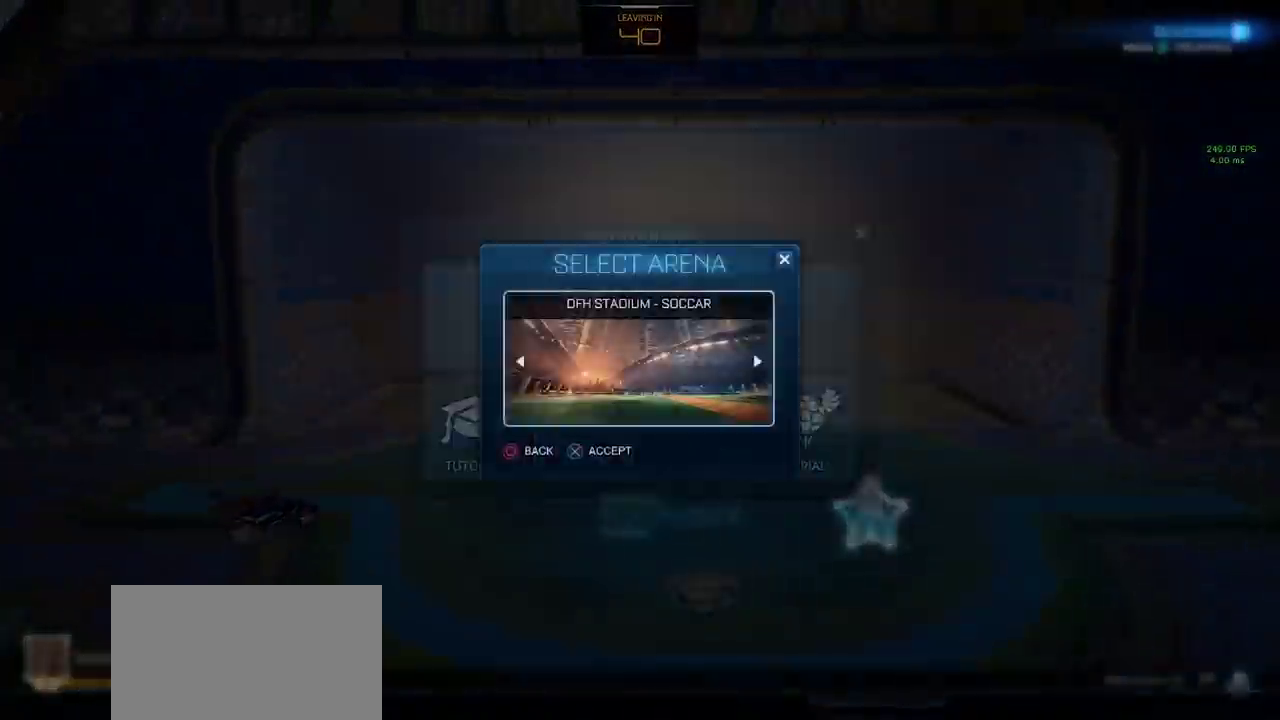
{"buttons": [], "left_stick": "center", "right_stick": "center", "events": [[17, "CROSS", "up"]]}
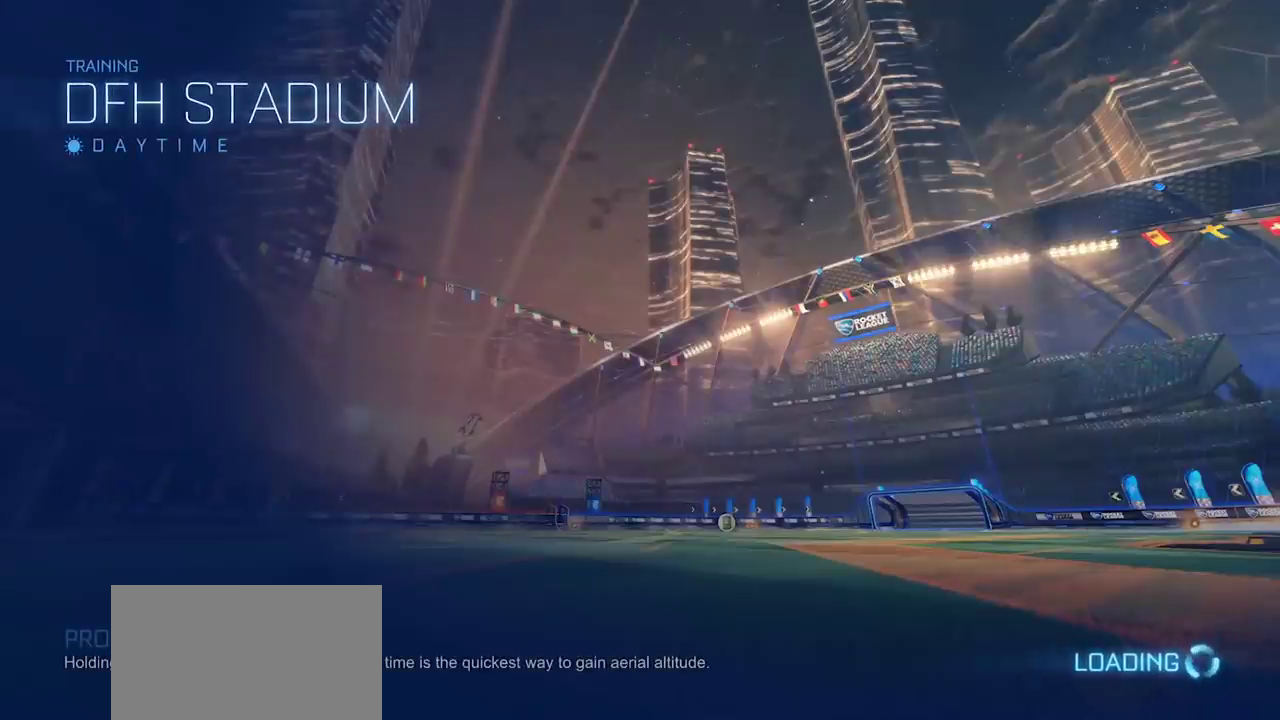
{"buttons": [], "left_stick": "center", "right_stick": "center", "events": []}
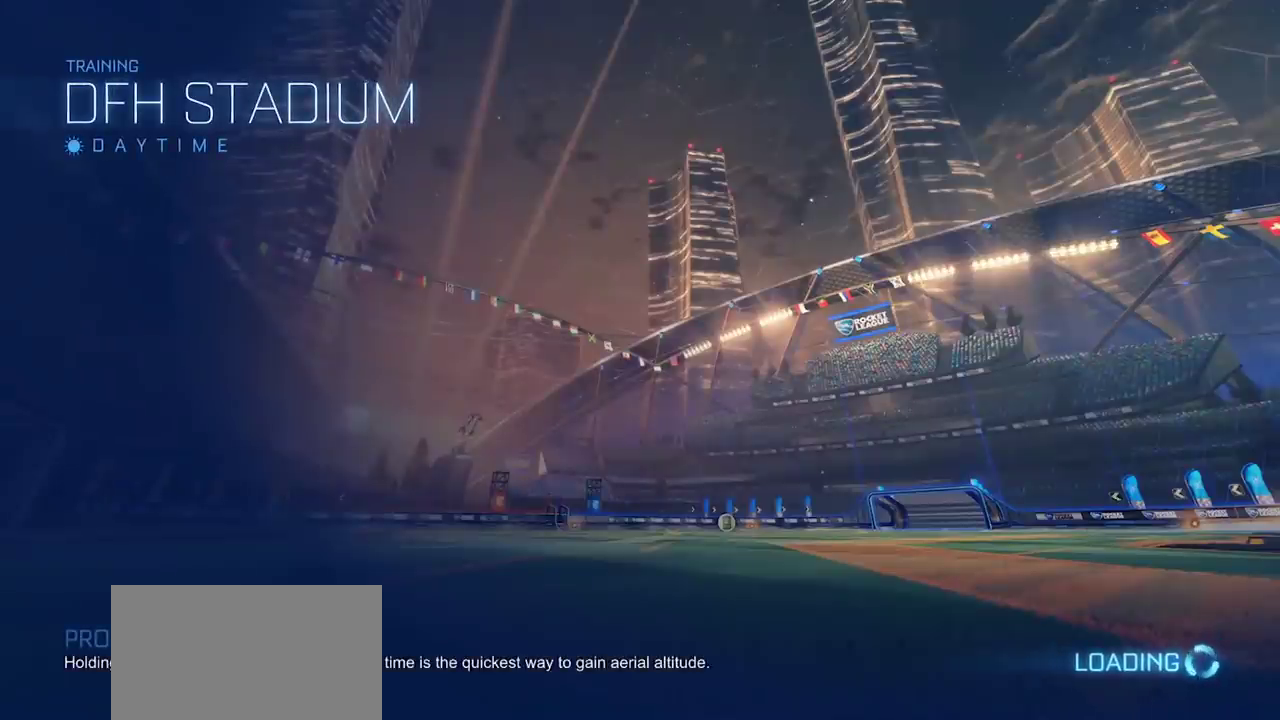
{"buttons": [], "left_stick": "center", "right_stick": "center", "events": []}
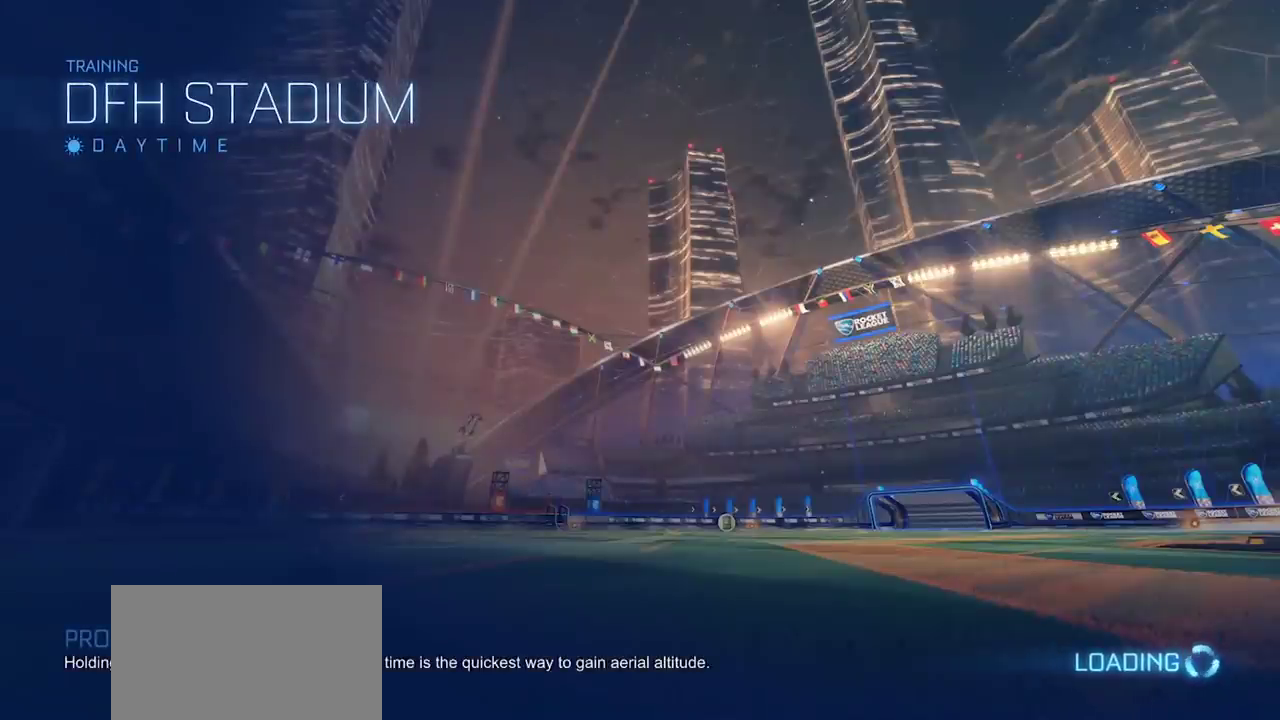
{"buttons": [], "left_stick": "center", "right_stick": "center", "events": []}
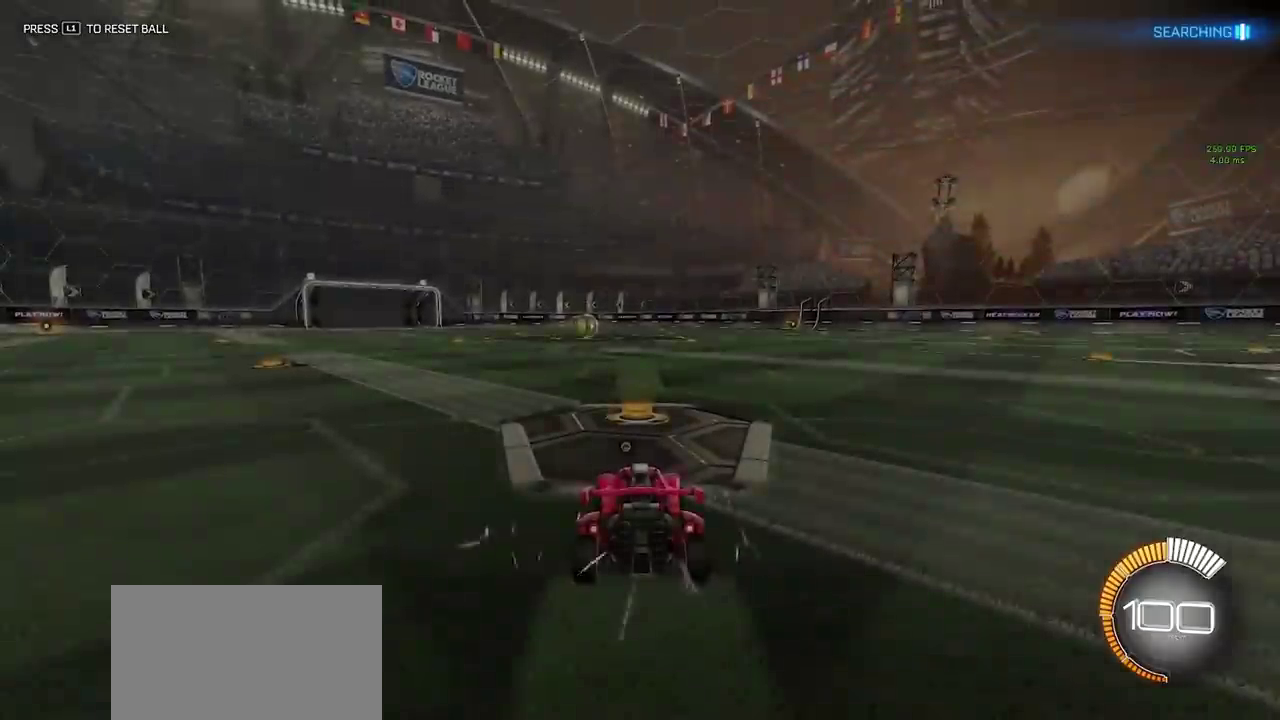
{"buttons": [], "left_stick": "center", "right_stick": "center", "events": []}
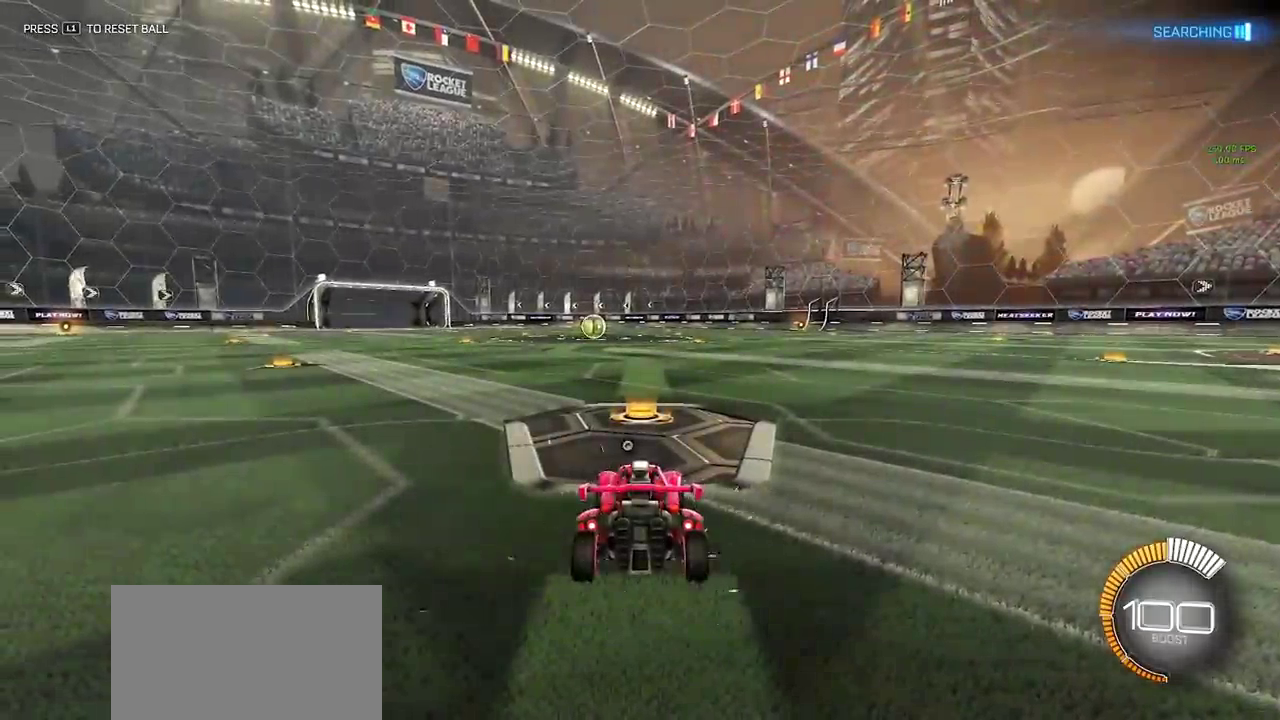
{"buttons": ["R2"], "left_stick": "center", "right_stick": "center", "events": [[100, "R2", "down"]]}
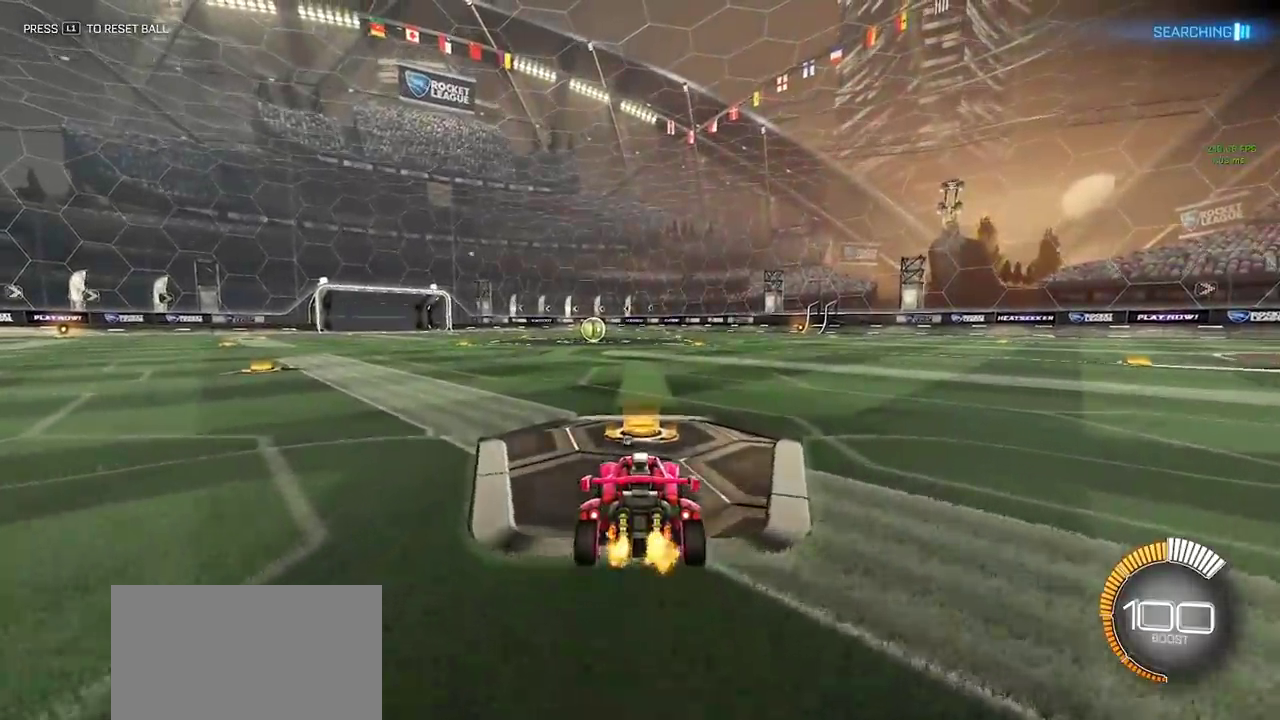
{"buttons": ["CIRCLE"], "left_stick": "center", "right_stick": "center", "events": [[150, "CIRCLE", "down"], [317, "R2", "up"]]}
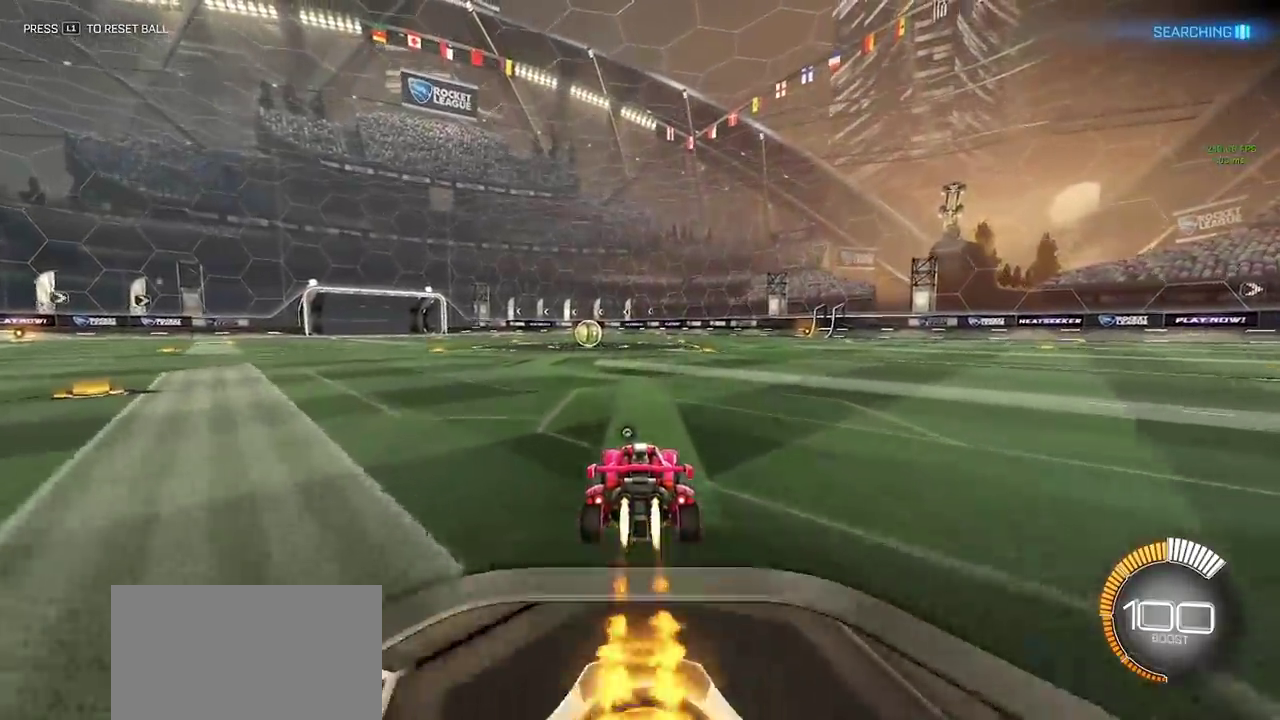
{"buttons": ["CIRCLE"], "left_stick": "down", "right_stick": "center"}
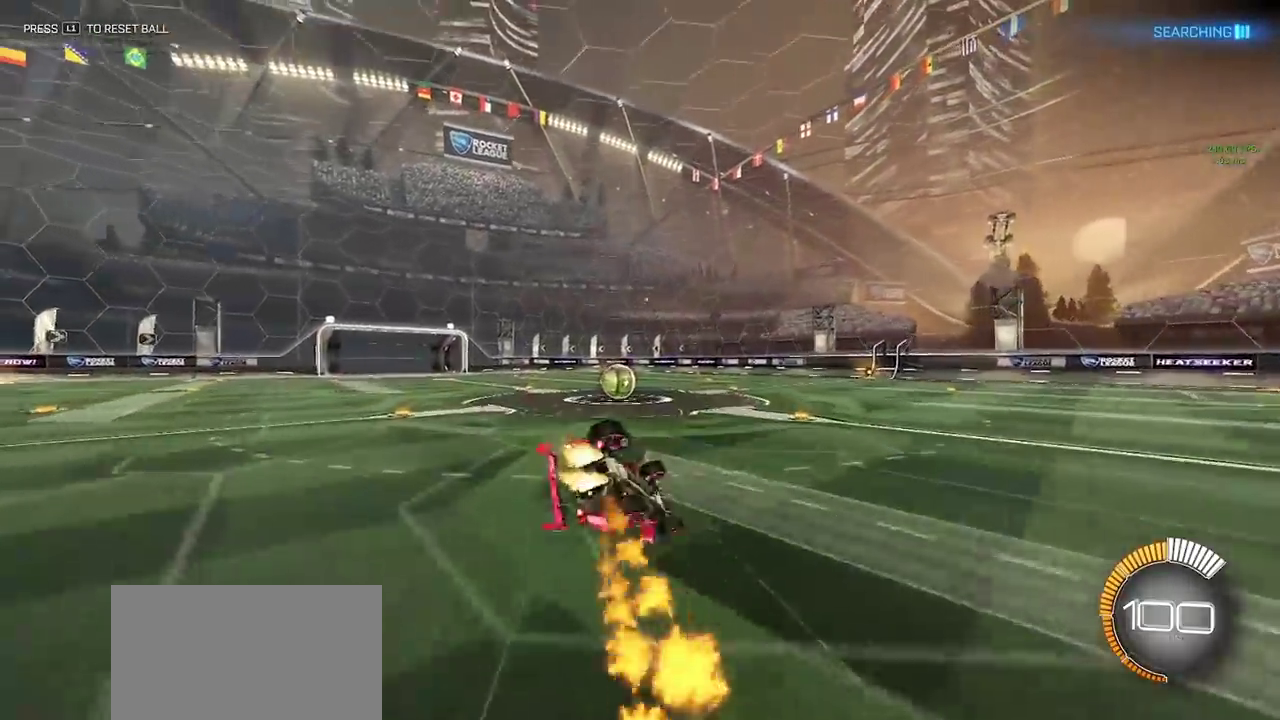
{"buttons": [], "left_stick": "down-left", "right_stick": "center"}
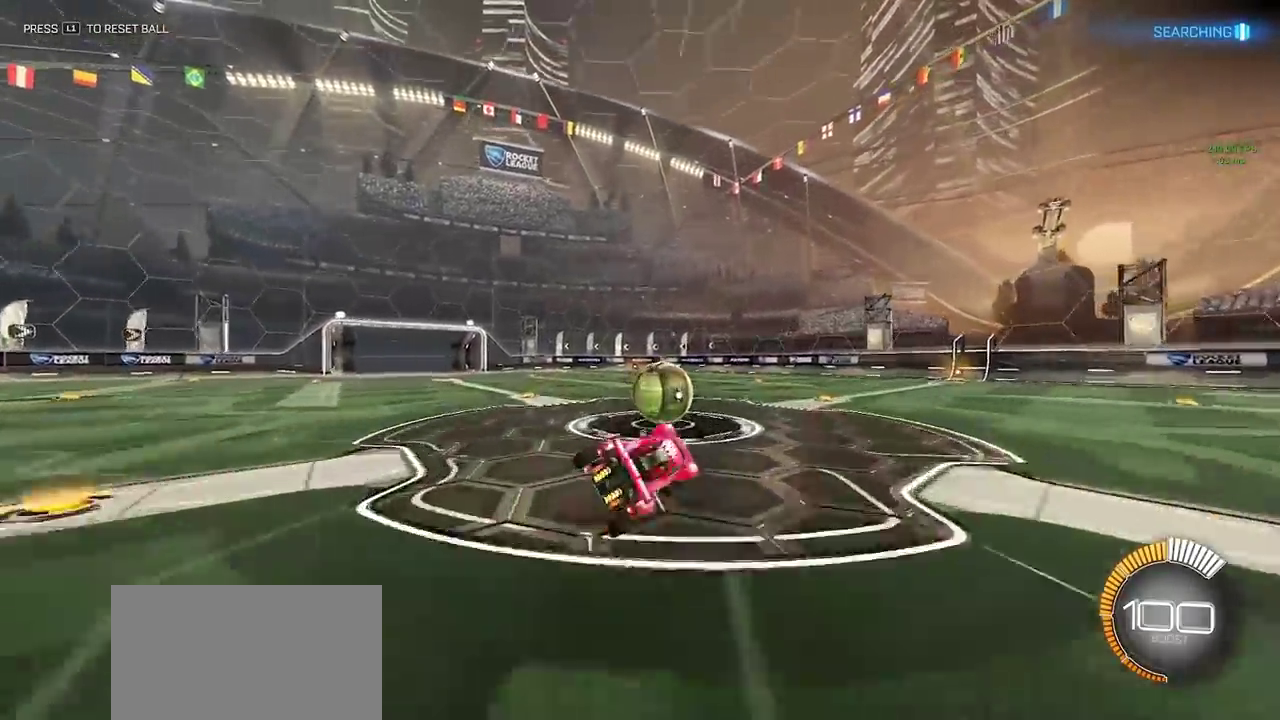
{"buttons": ["CROSS", "CIRCLE"], "left_stick": "up-right", "right_stick": "center", "events": [[183, "left_stick", "left"], [250, "left_stick", "up-left"], [300, "TRIANGLE", "down"], [317, "CIRCLE", "down"], [317, "left_stick", "up"], [383, "left_stick", "up-right"], [417, "TRIANGLE", "up"], [467, "CROSS", "down"]]}
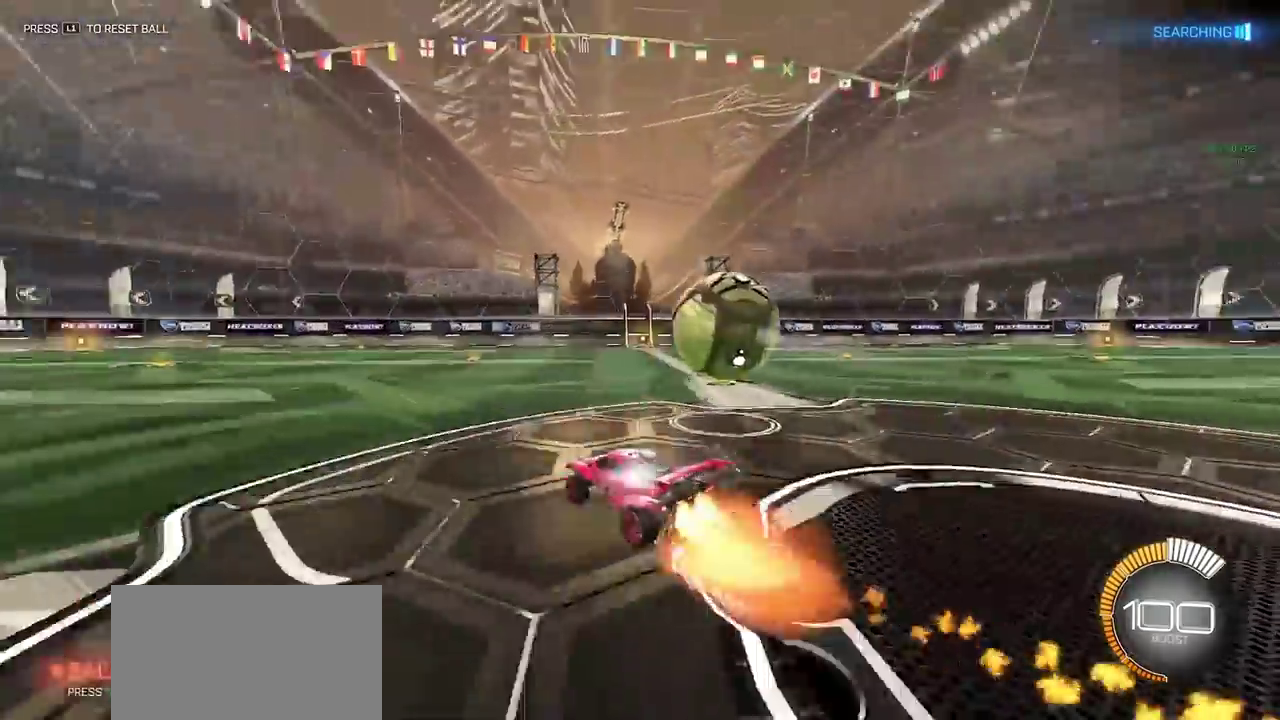
{"buttons": [], "left_stick": "right", "right_stick": "center", "events": [[33, "left_stick", "right"], [50, "CROSS", "up"], [100, "CROSS", "down"], [217, "CROSS", "up"], [433, "CIRCLE", "up"]]}
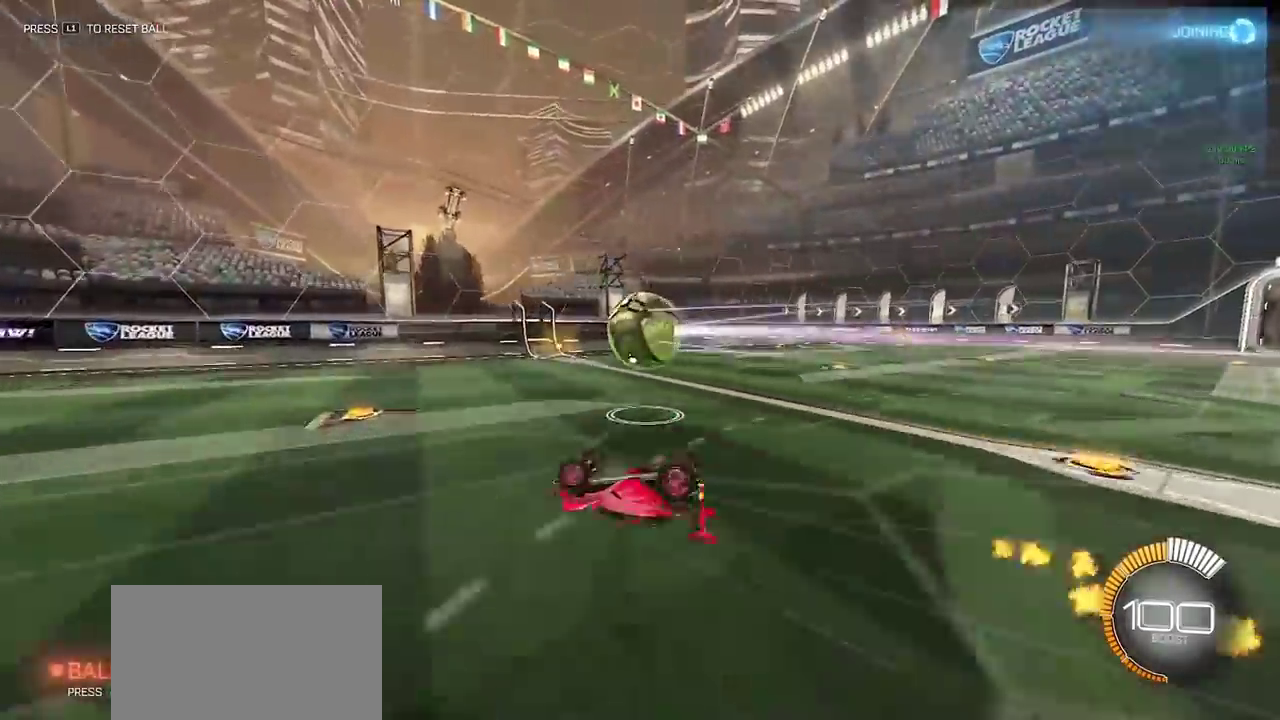
{"buttons": ["CIRCLE"], "left_stick": "center", "right_stick": "center", "events": [[267, "left_stick", "down-right"], [317, "CIRCLE", "down"], [483, "left_stick", "center"]]}
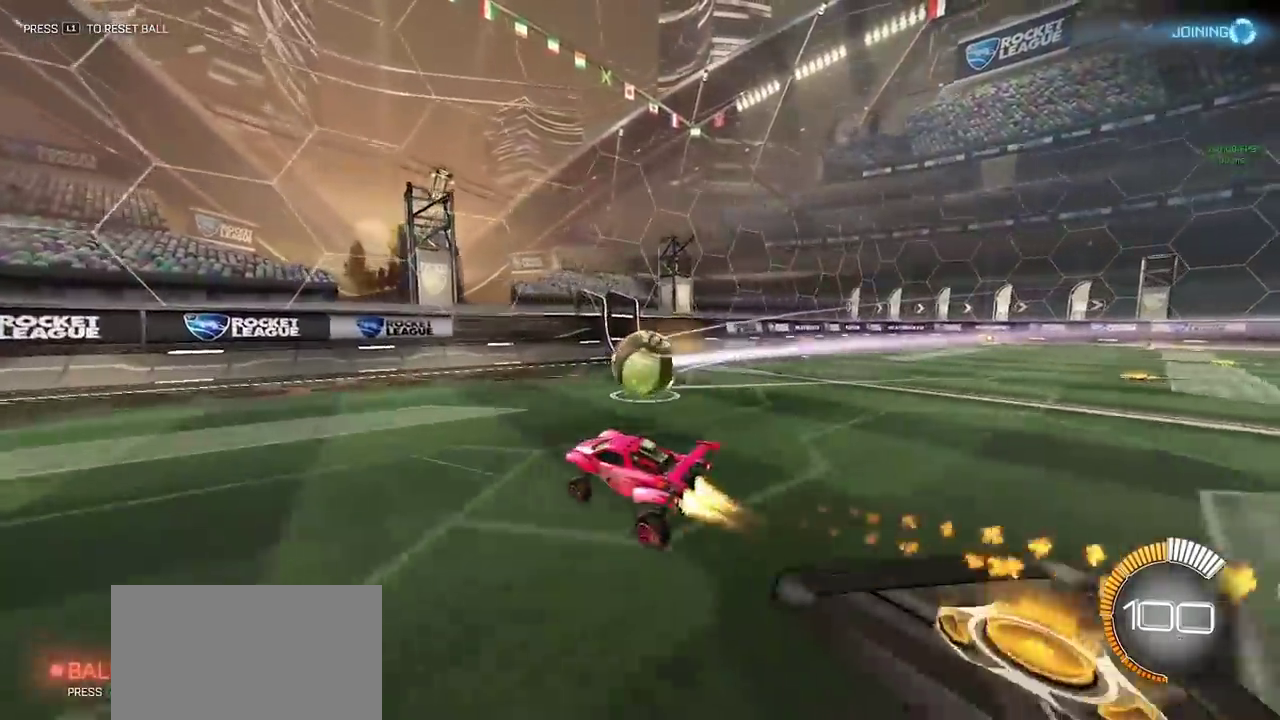
{"buttons": ["CIRCLE"], "left_stick": "right", "right_stick": "center", "events": [[167, "left_stick", "left"], [250, "left_stick", "center"], [417, "left_stick", "right"]]}
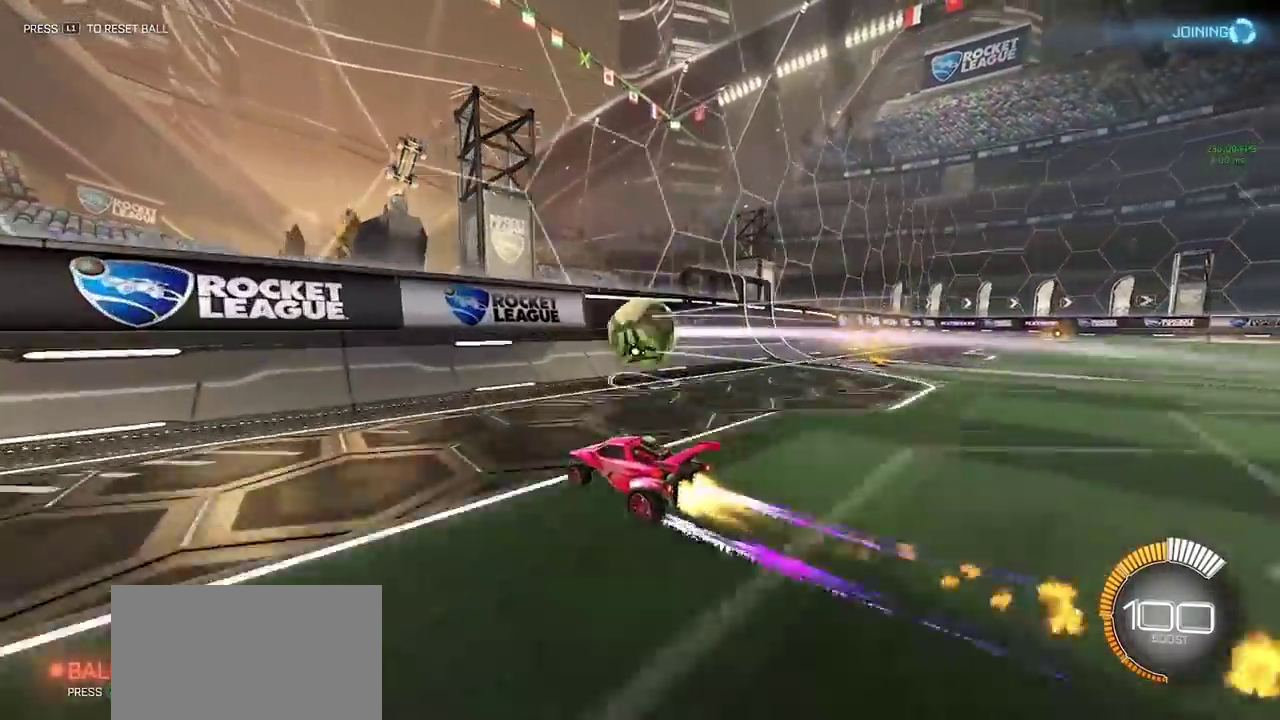
{"buttons": ["CROSS", "CIRCLE"], "left_stick": "down", "right_stick": "center", "events": [[33, "left_stick", "center"], [217, "left_stick", "right"], [333, "left_stick", "center"], [450, "CROSS", "down"], [450, "left_stick", "down"]]}
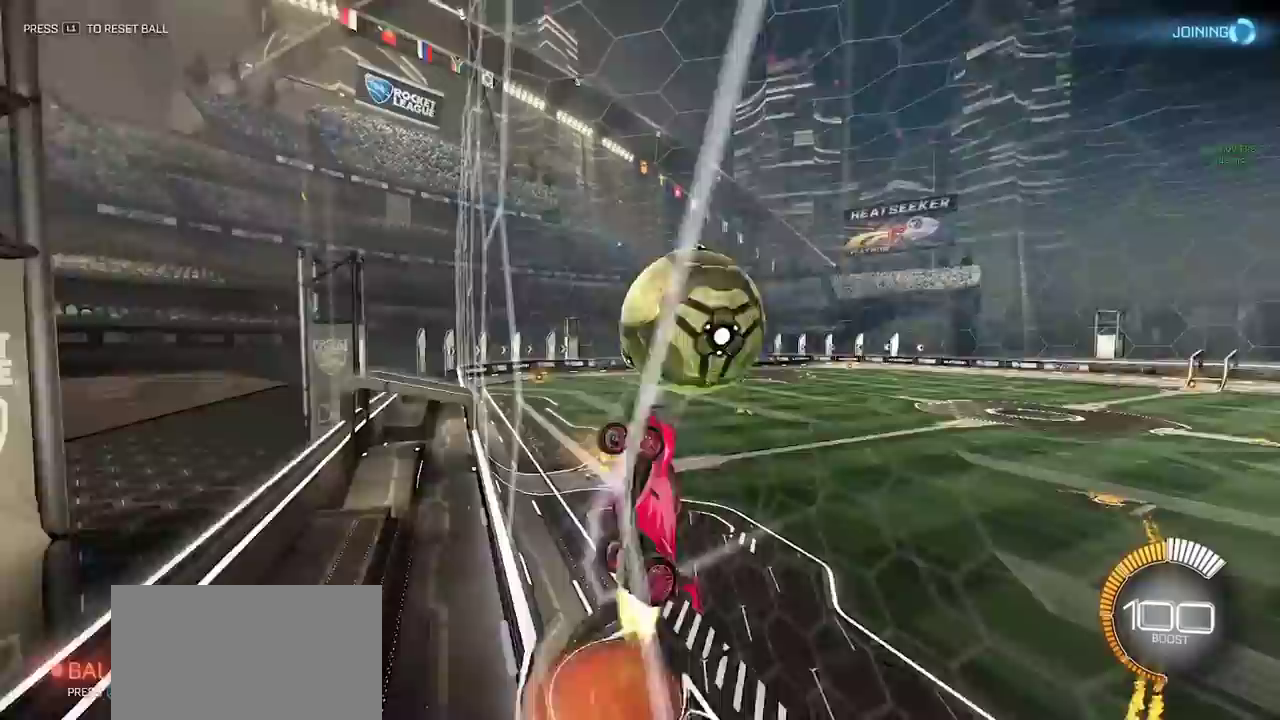
{"buttons": ["CIRCLE"], "left_stick": "up-right", "right_stick": "center", "events": [[33, "left_stick", "down-right"], [50, "CROSS", "up"], [100, "CROSS", "down"], [100, "left_stick", "up-right"], [200, "left_stick", "down-right"], [233, "CROSS", "up"], [450, "left_stick", "up-right"]]}
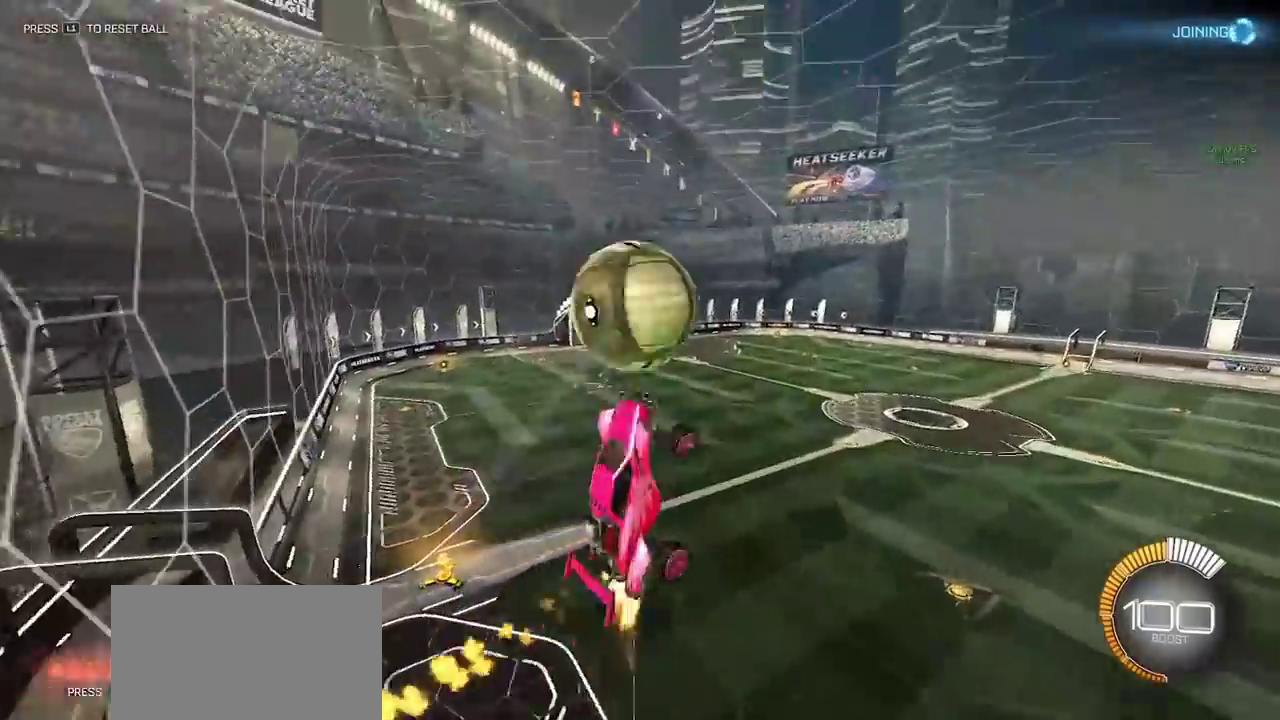
{"buttons": ["CIRCLE"], "left_stick": "down-right", "right_stick": "center", "events": [[133, "left_stick", "right"], [383, "left_stick", "down-right"]]}
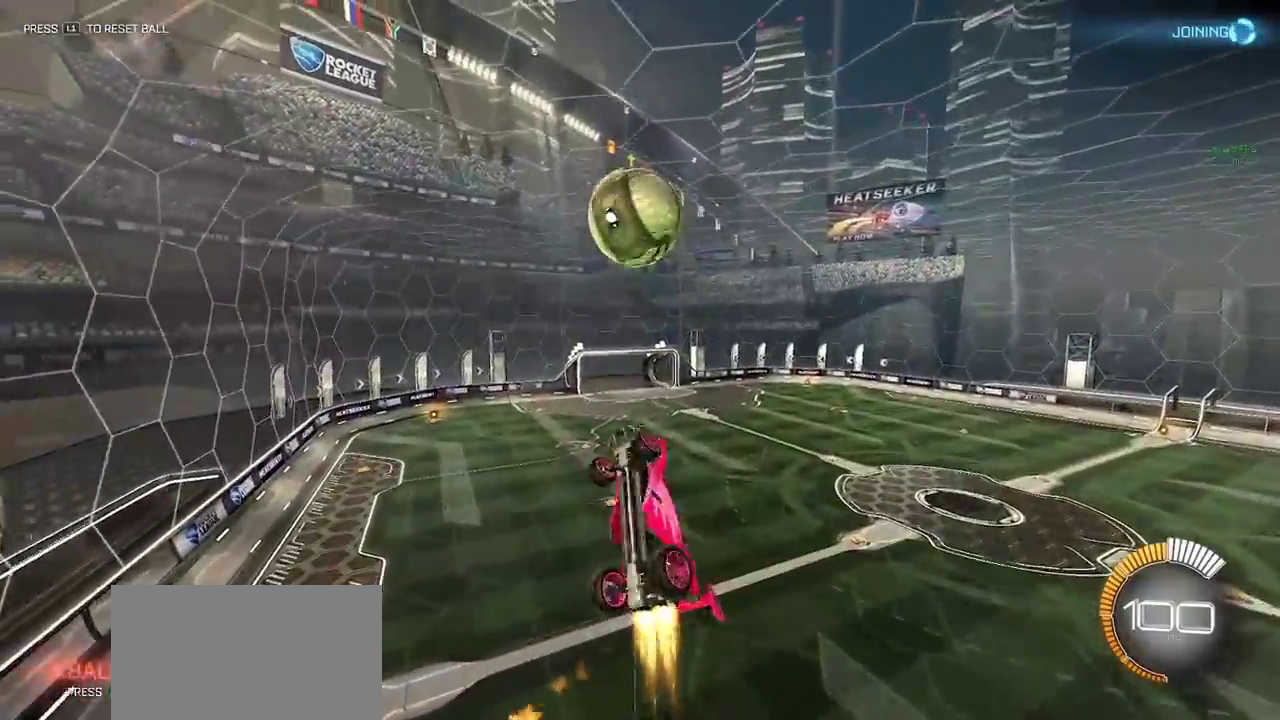
{"buttons": ["CIRCLE", "TRIANGLE"], "left_stick": "right", "right_stick": "center", "events": [[150, "left_stick", "up-right"], [283, "left_stick", "right"], [333, "left_stick", "down-right"], [433, "TRIANGLE", "down"], [450, "left_stick", "right"]]}
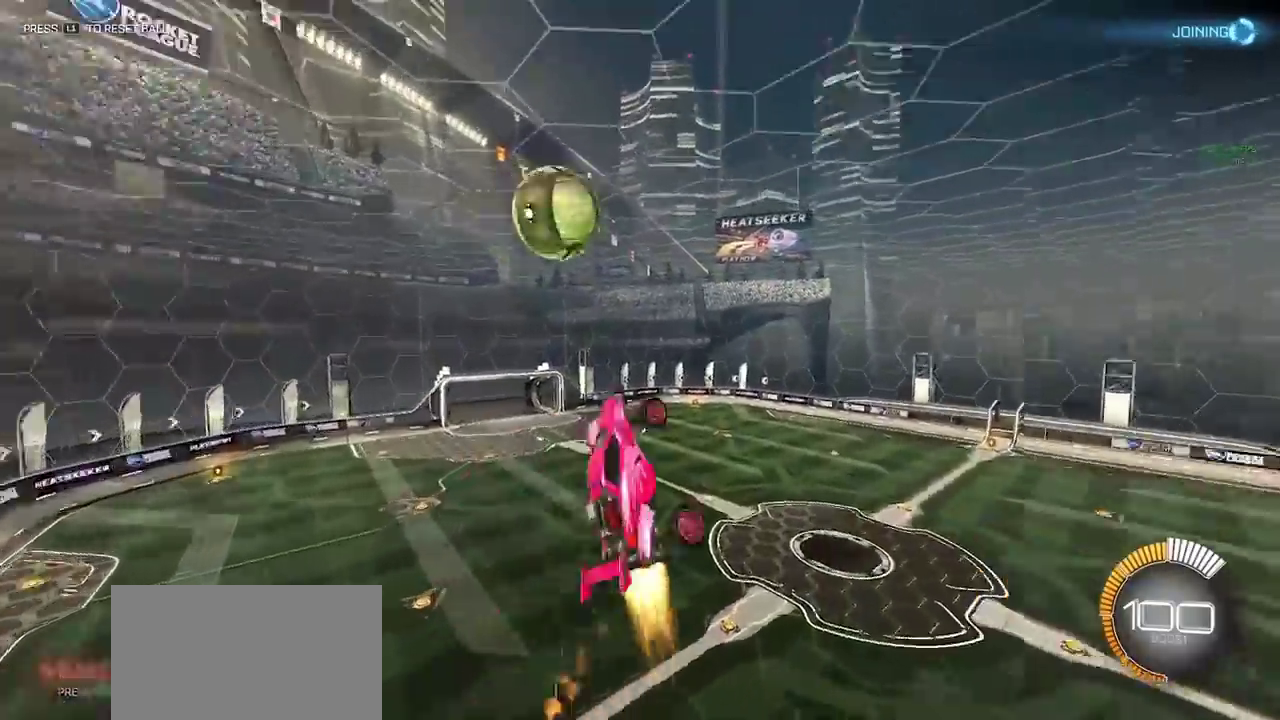
{"buttons": ["CIRCLE"], "left_stick": "down", "right_stick": "center", "events": [[17, "left_stick", "up-right"], [67, "TRIANGLE", "up"], [183, "left_stick", "center"], [333, "left_stick", "up"], [367, "CROSS", "down"], [417, "left_stick", "down"], [450, "CROSS", "up"]]}
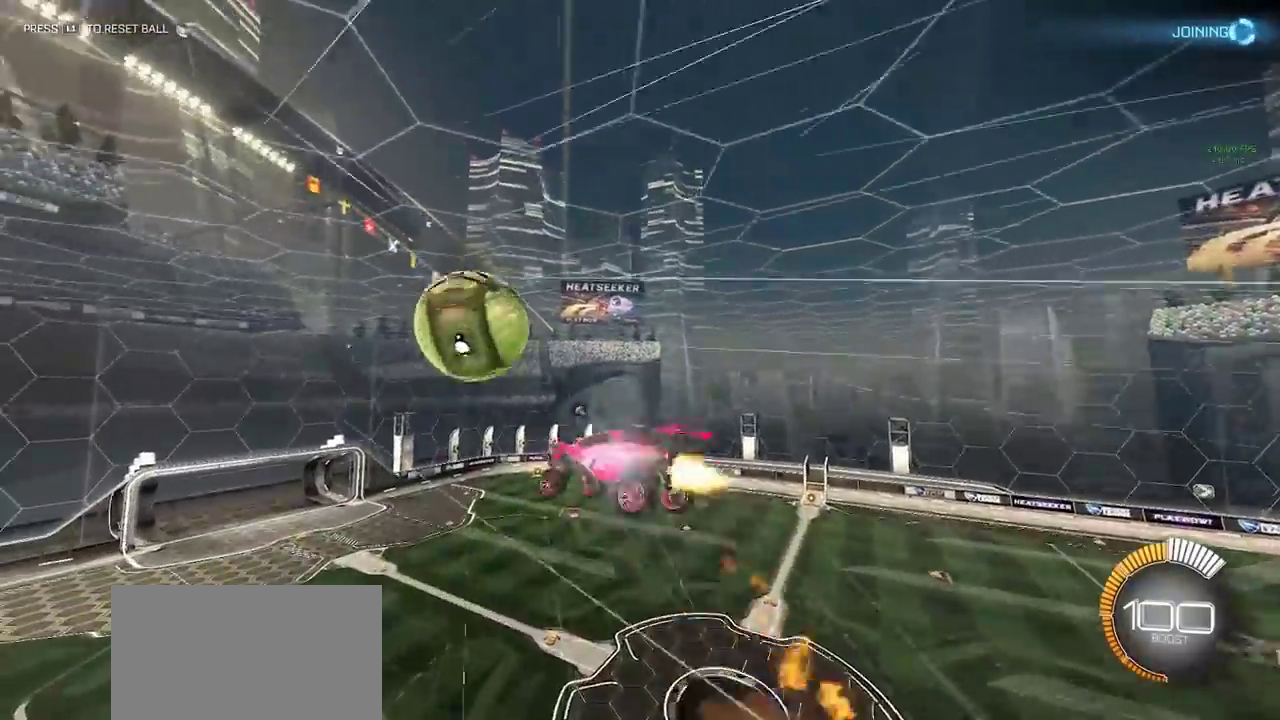
{"buttons": ["CIRCLE", "SQUARE"], "left_stick": "down-right", "right_stick": "center", "events": [[250, "left_stick", "down-right"], [400, "SQUARE", "down"]]}
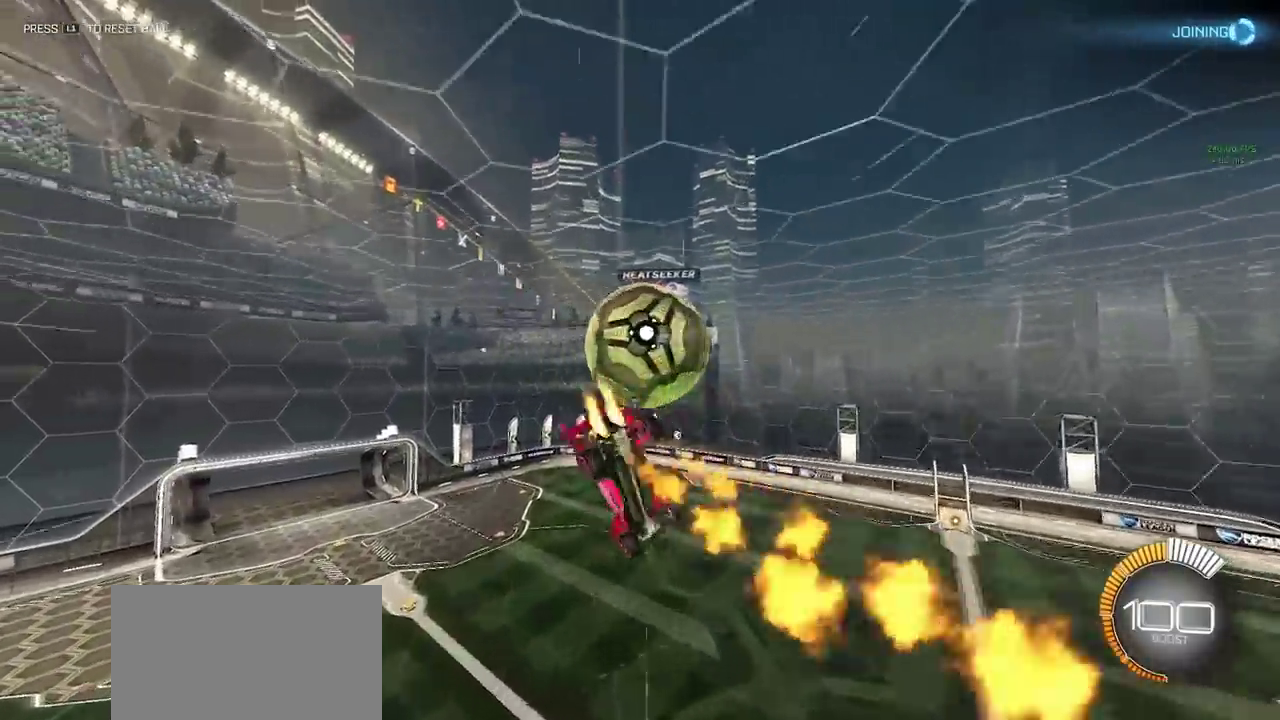
{"buttons": ["CIRCLE", "SQUARE"], "left_stick": "up", "right_stick": "center", "events": [[117, "left_stick", "right"], [283, "left_stick", "up-right"], [317, "CIRCLE", "up"], [450, "CIRCLE", "down"], [467, "left_stick", "up"]]}